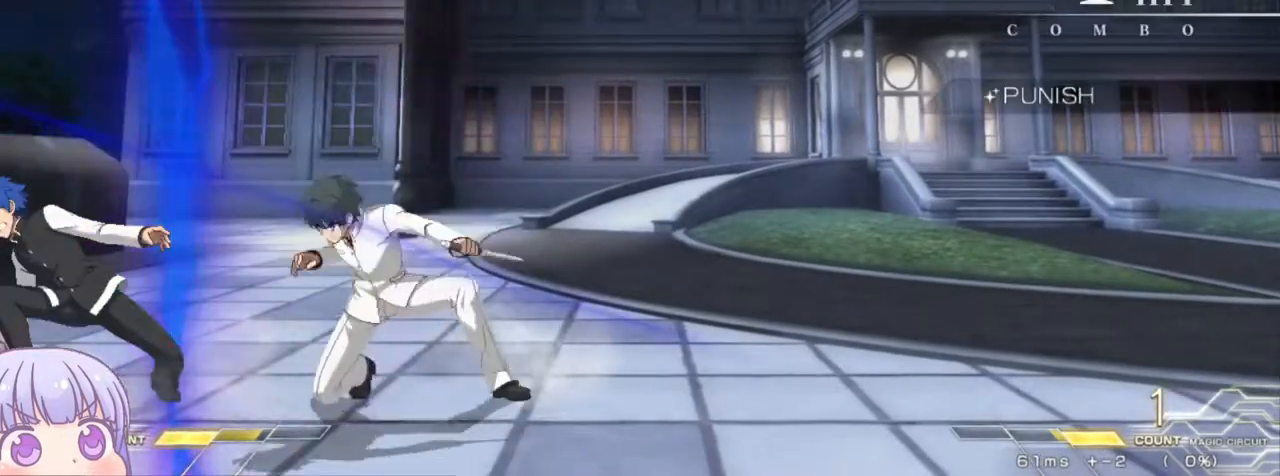
Gameplay with a controller (arcade stick); each line is a JSON object with the inputs held at the frame after it. "events" lists button and stick changes between this image and that frame as [ms after this image, input, new state], when the widget could be followed in between. Not read: L3 R3.
{"buttons": [], "left_stick": "down-left", "events": []}
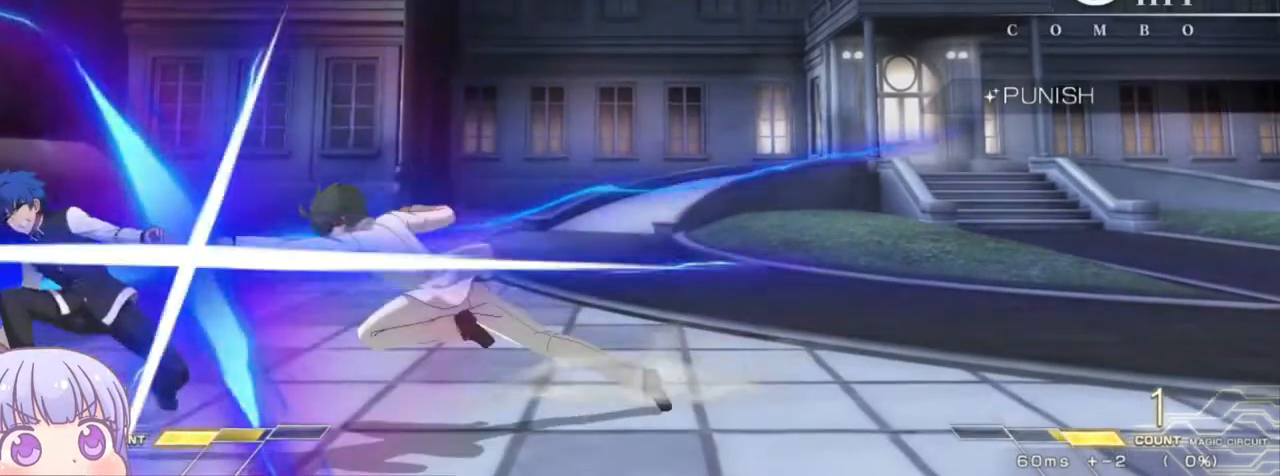
{"buttons": [], "left_stick": "down-left", "events": []}
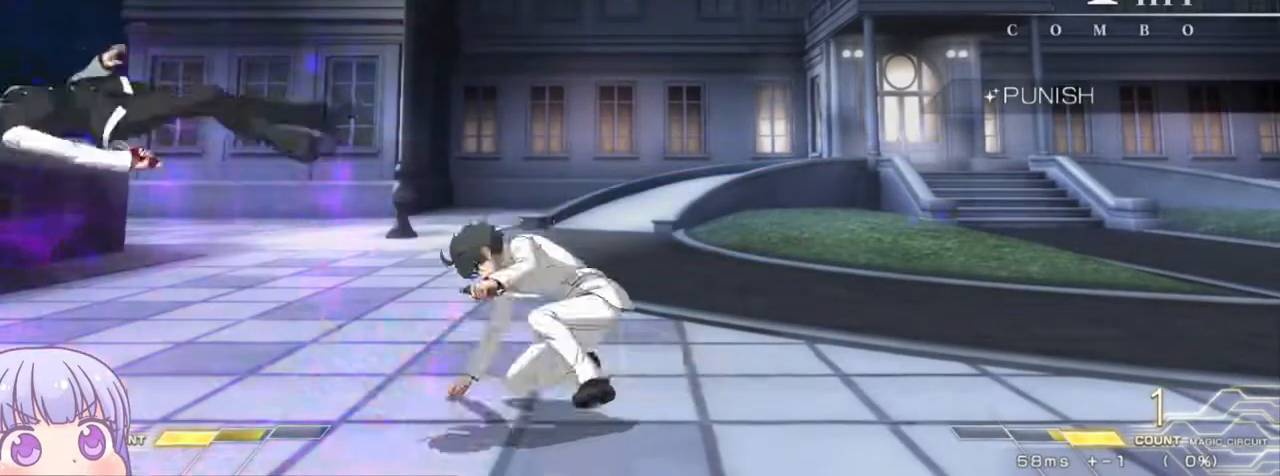
{"buttons": ["SQUARE"], "left_stick": "center", "events": [[117, "SQUARE", "down"], [483, "left_stick", "center"]]}
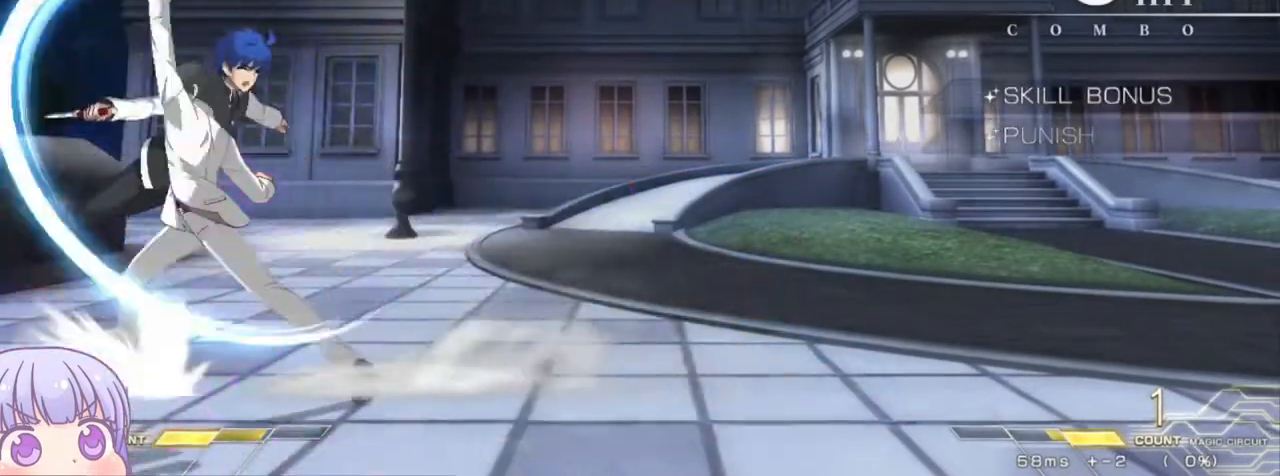
{"buttons": ["SQUARE"], "left_stick": "center", "events": []}
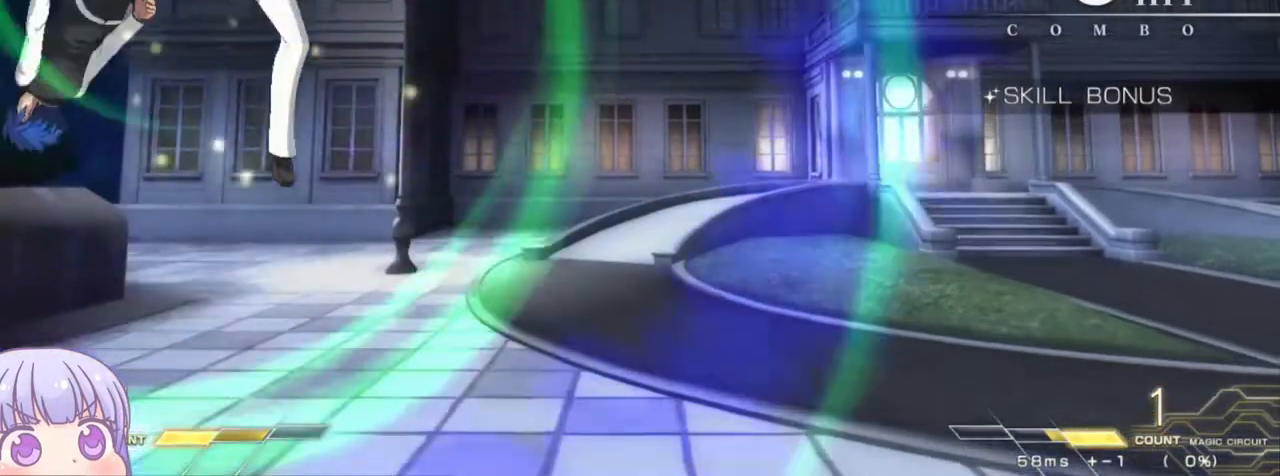
{"buttons": ["SQUARE"], "left_stick": "center", "events": []}
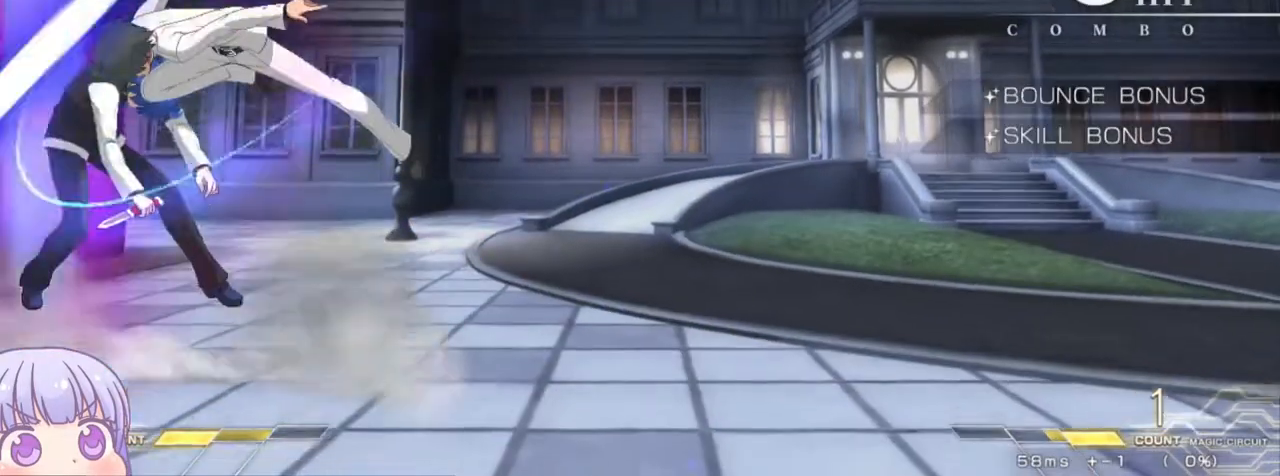
{"buttons": ["SQUARE"], "left_stick": "center", "events": []}
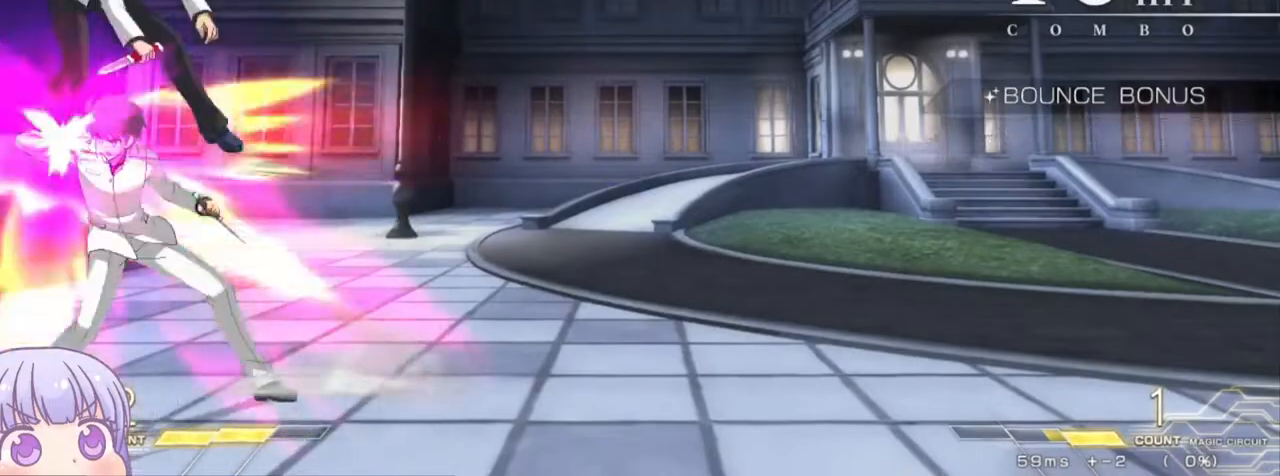
{"buttons": ["SQUARE"], "left_stick": "center", "events": []}
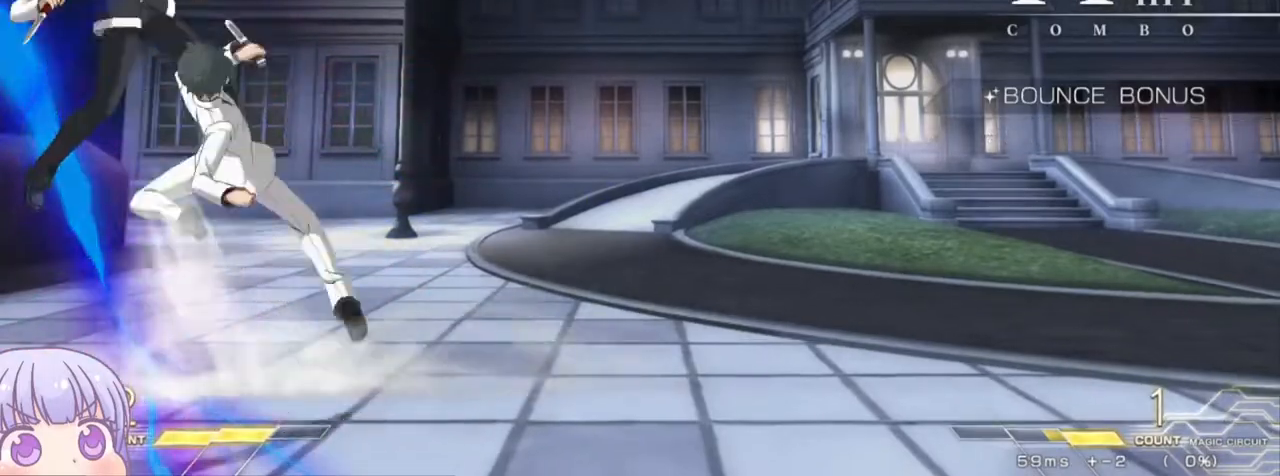
{"buttons": ["SQUARE"], "left_stick": "center", "events": []}
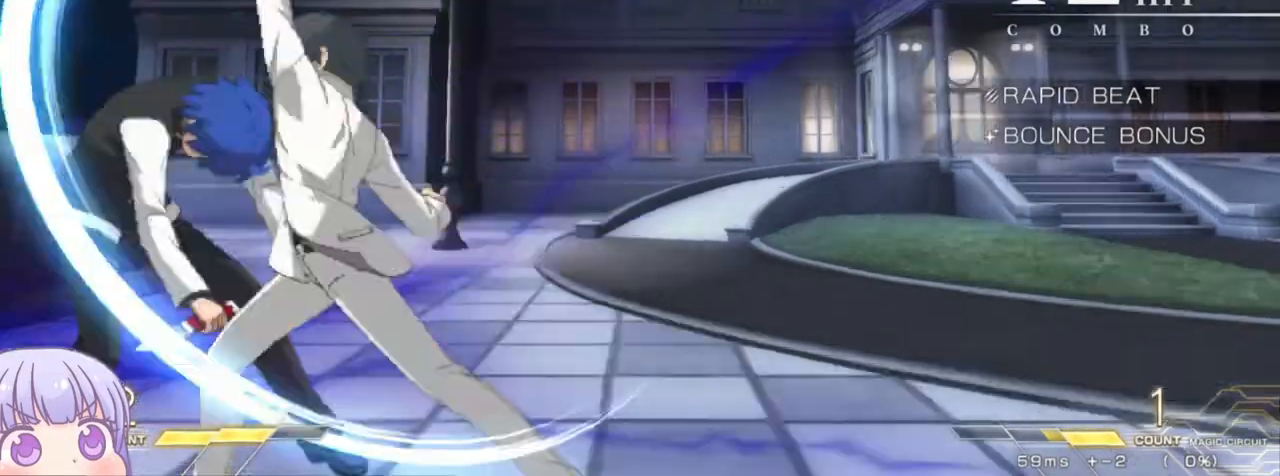
{"buttons": ["SQUARE"], "left_stick": "center", "events": []}
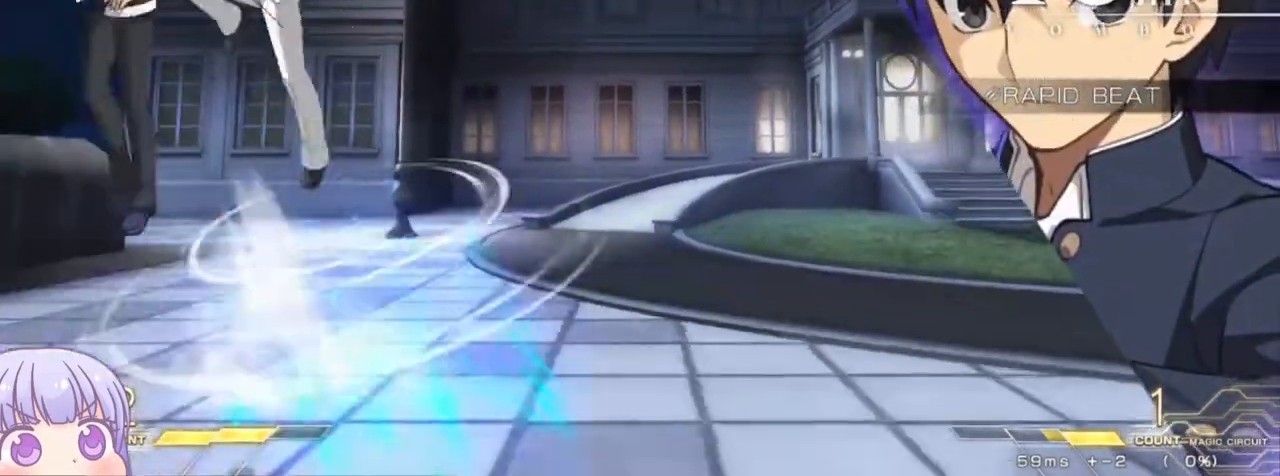
{"buttons": ["SQUARE"], "left_stick": "center", "events": []}
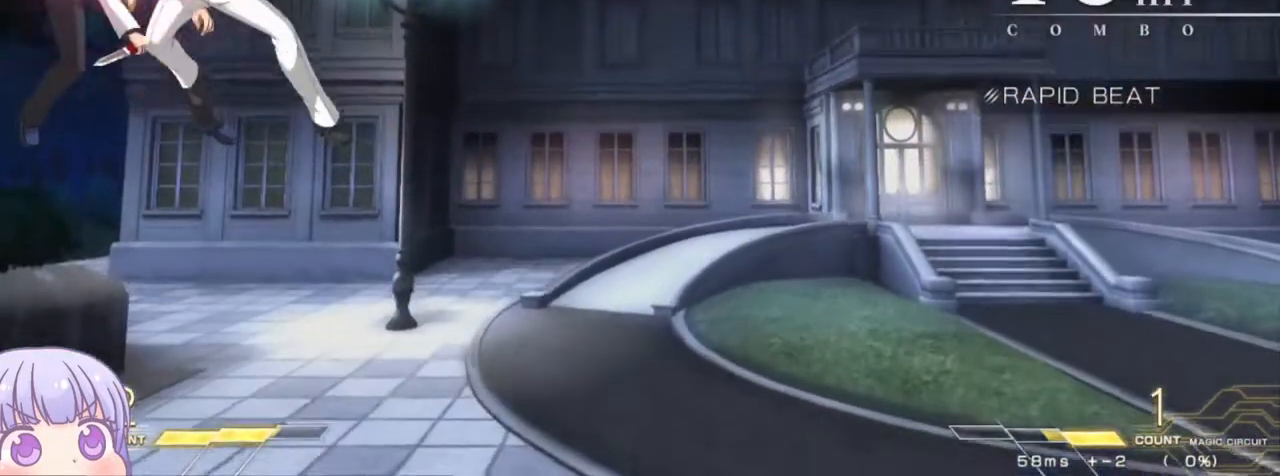
{"buttons": ["SQUARE"], "left_stick": "center", "events": []}
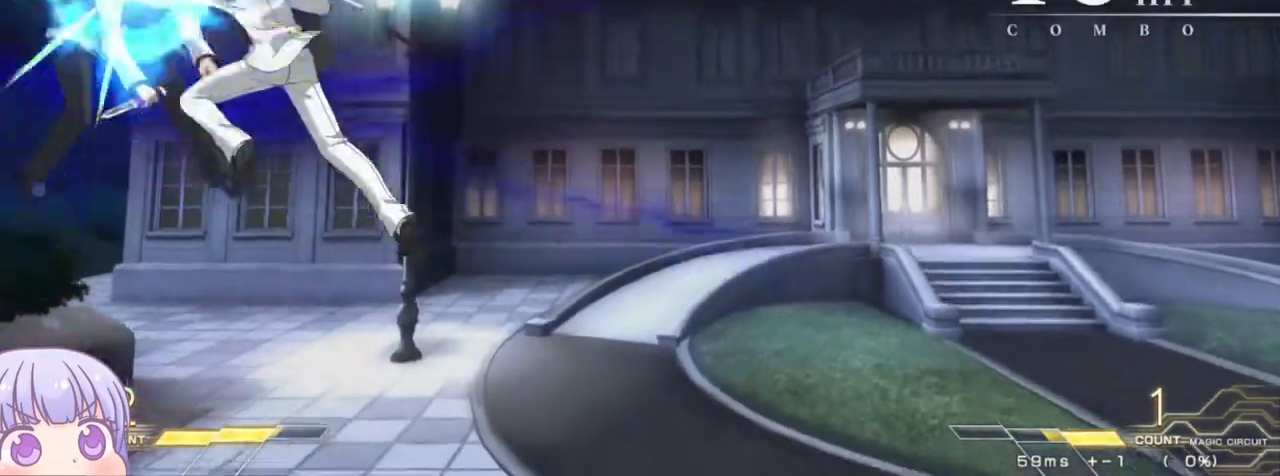
{"buttons": ["SQUARE"], "left_stick": "center", "events": []}
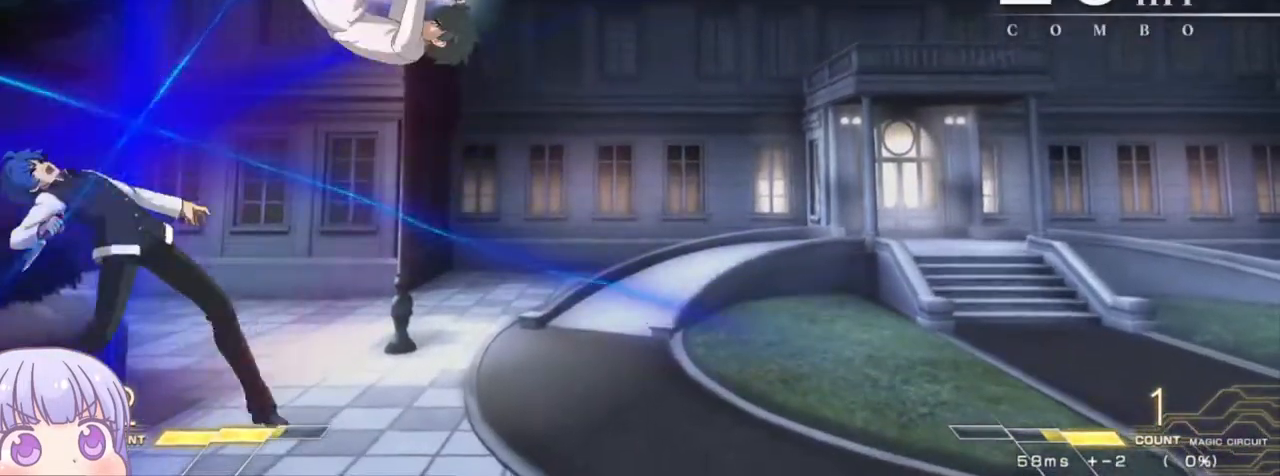
{"buttons": ["SQUARE"], "left_stick": "center", "events": []}
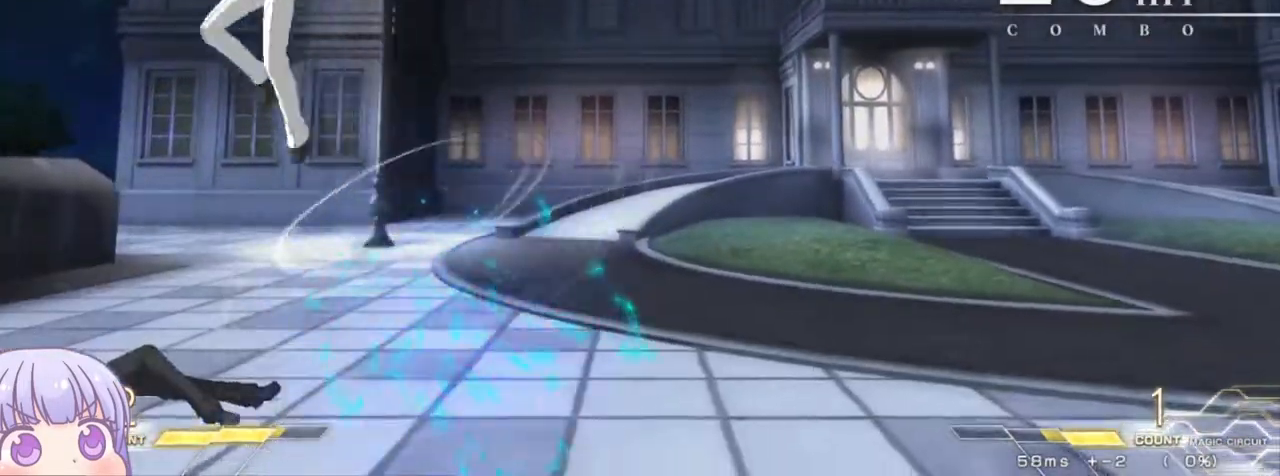
{"buttons": ["SQUARE"], "left_stick": "left", "events": [[133, "SQUARE", "up"], [183, "left_stick", "left"], [500, "SQUARE", "down"]]}
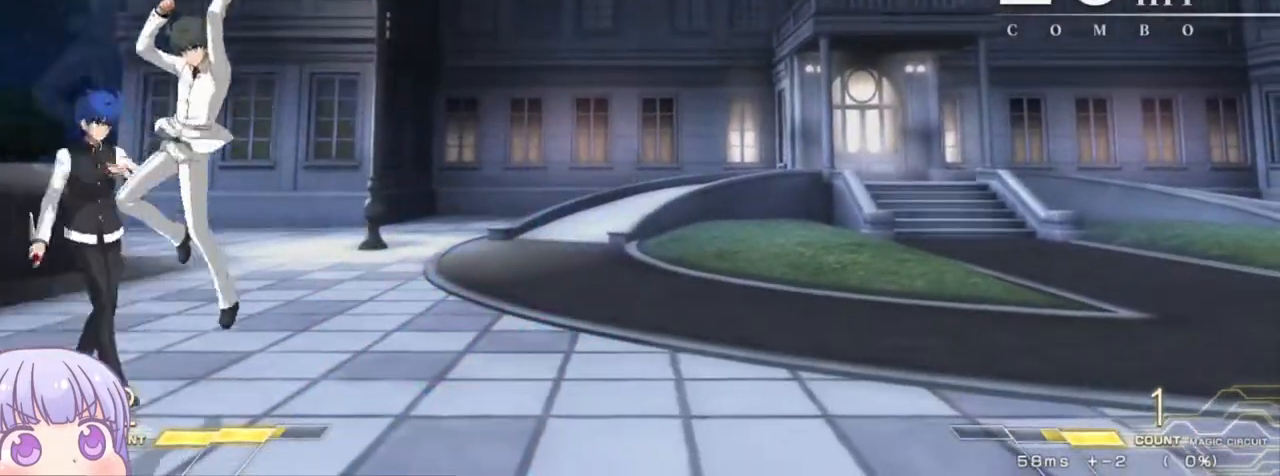
{"buttons": [], "left_stick": "down", "events": [[67, "SQUARE", "up"], [150, "SQUARE", "down"], [233, "SQUARE", "up"], [300, "left_stick", "center"], [333, "TRIANGLE", "down"], [400, "TRIANGLE", "up"], [483, "left_stick", "down"]]}
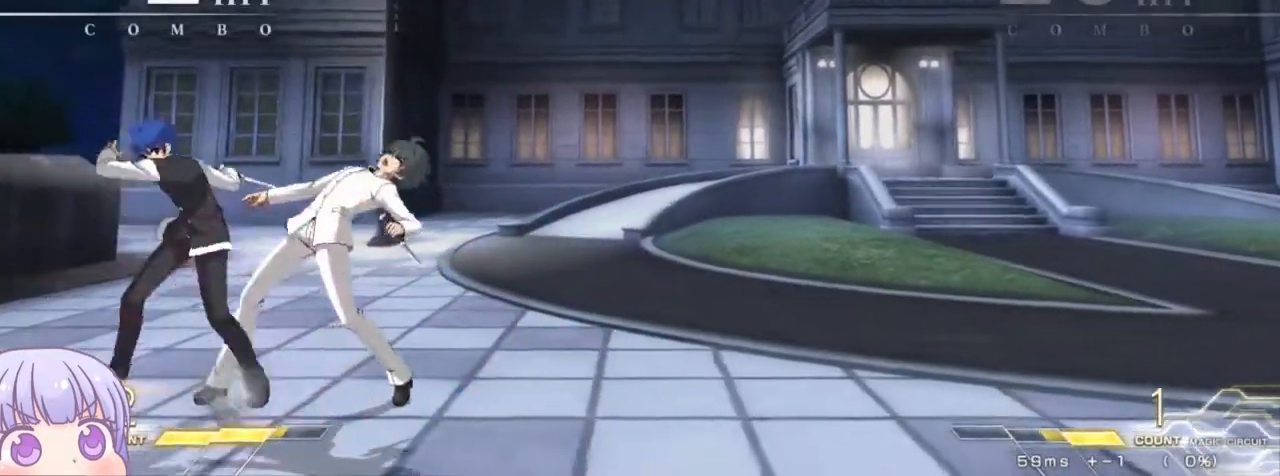
{"buttons": [], "left_stick": "center", "events": [[100, "R1", "down"], [200, "R1", "up"], [267, "left_stick", "down-left"], [383, "left_stick", "center"], [400, "TRIANGLE", "down"], [467, "TRIANGLE", "up"]]}
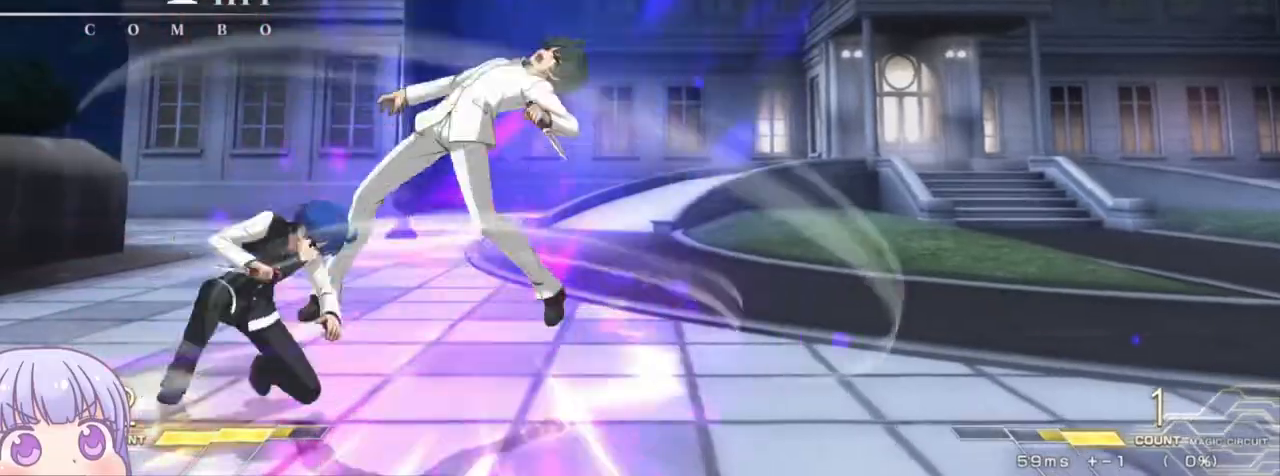
{"buttons": [], "left_stick": "center", "events": [[333, "TRIANGLE", "down"], [383, "TRIANGLE", "up"]]}
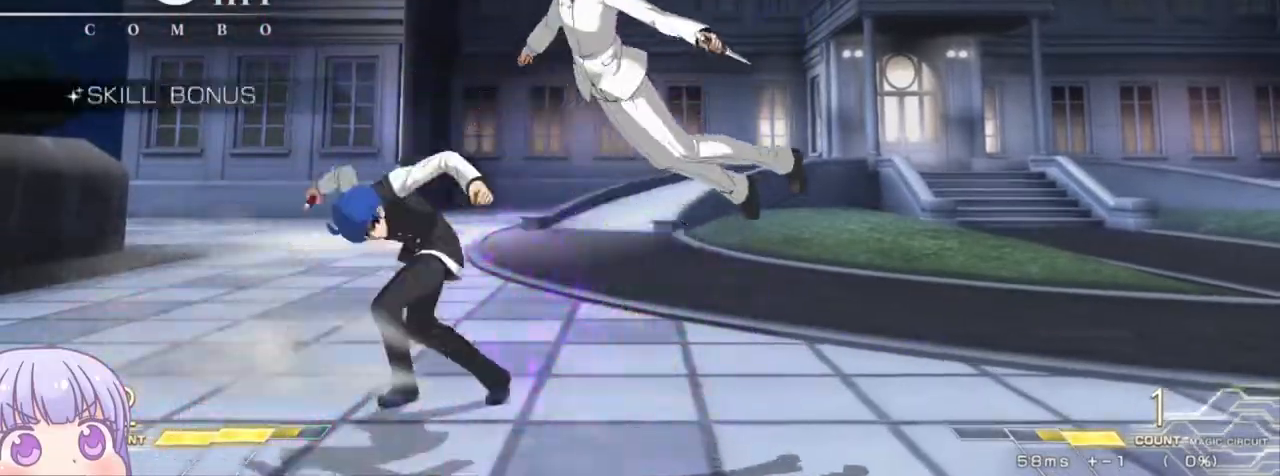
{"buttons": ["R1"], "left_stick": "center"}
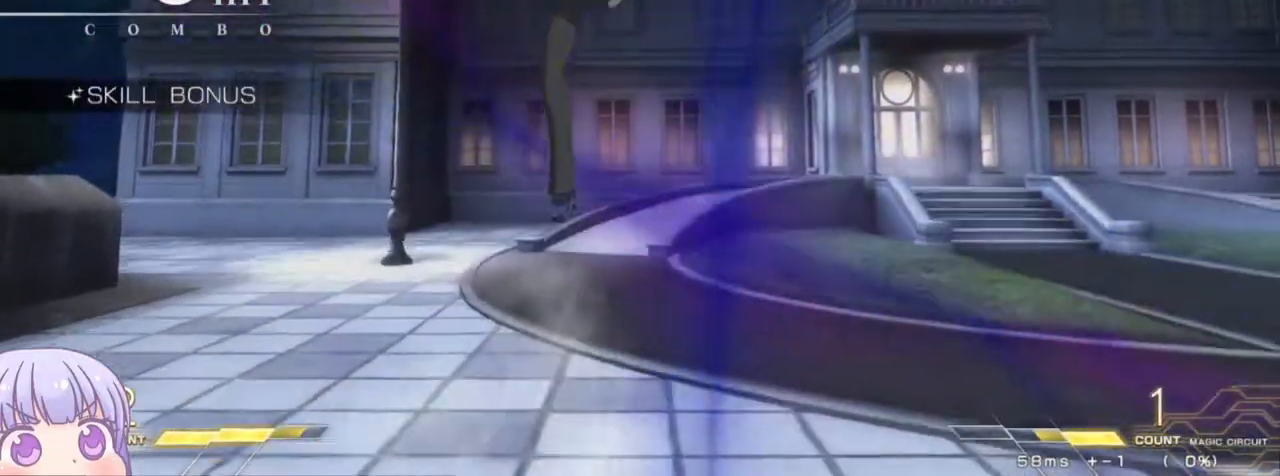
{"buttons": [], "left_stick": "center", "events": [[167, "R1", "up"], [400, "TRIANGLE", "down"], [467, "TRIANGLE", "up"]]}
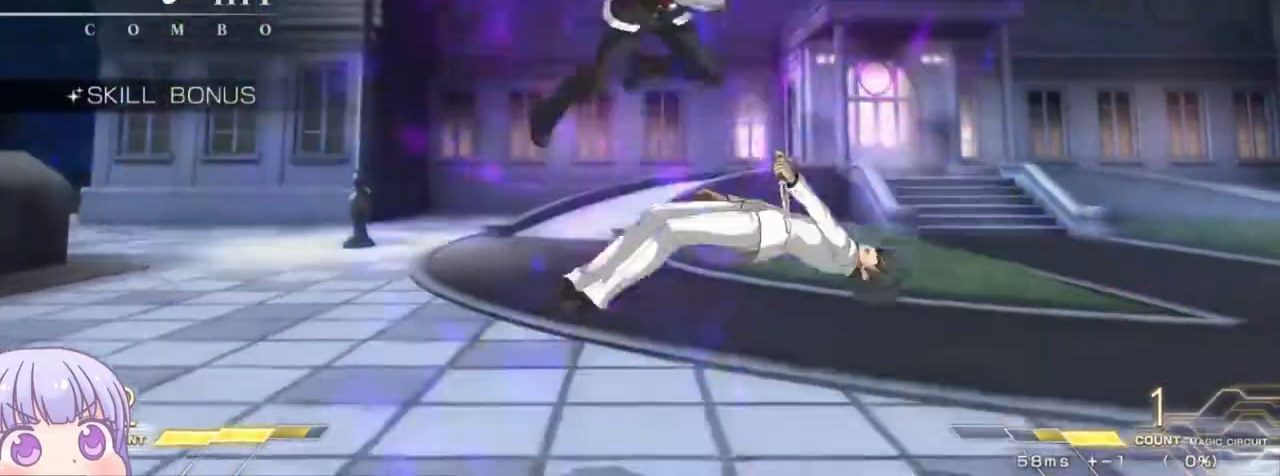
{"buttons": [], "left_stick": "center", "events": [[383, "TRIANGLE", "down"], [467, "TRIANGLE", "up"]]}
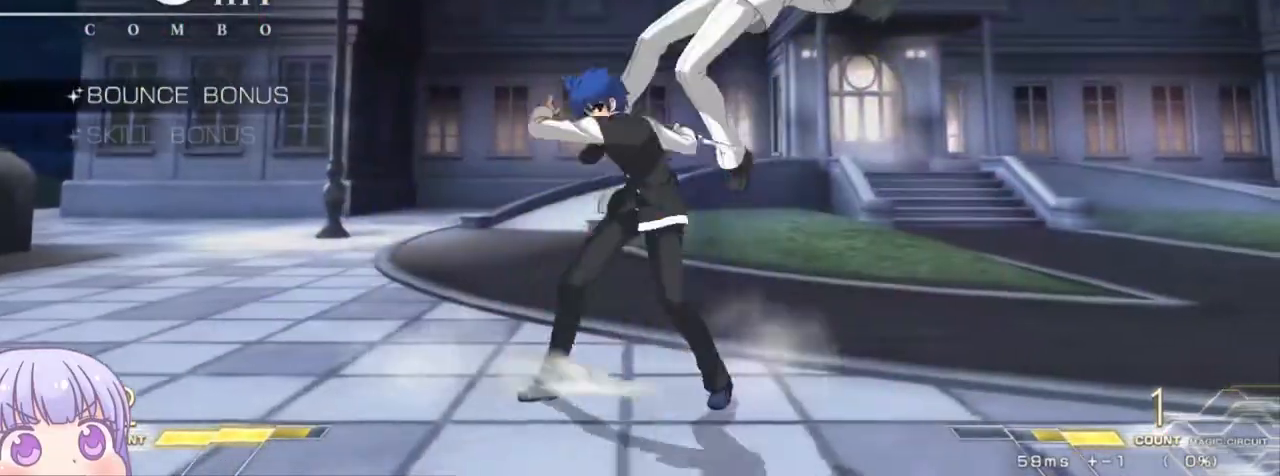
{"buttons": [], "left_stick": "center", "events": [[33, "left_stick", "down-right"], [133, "R1", "down"], [200, "R1", "up"], [267, "left_stick", "center"]]}
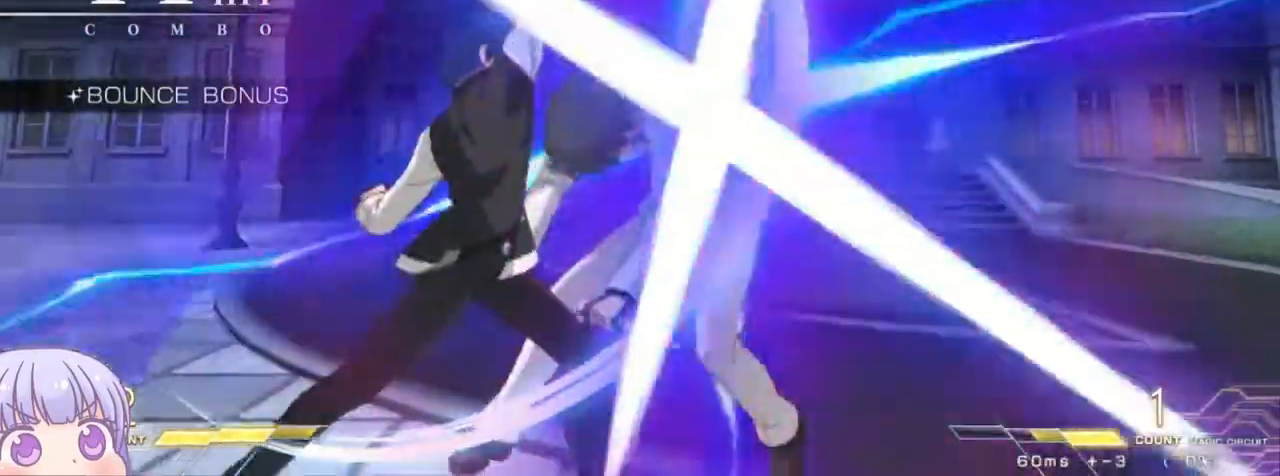
{"buttons": [], "left_stick": "center"}
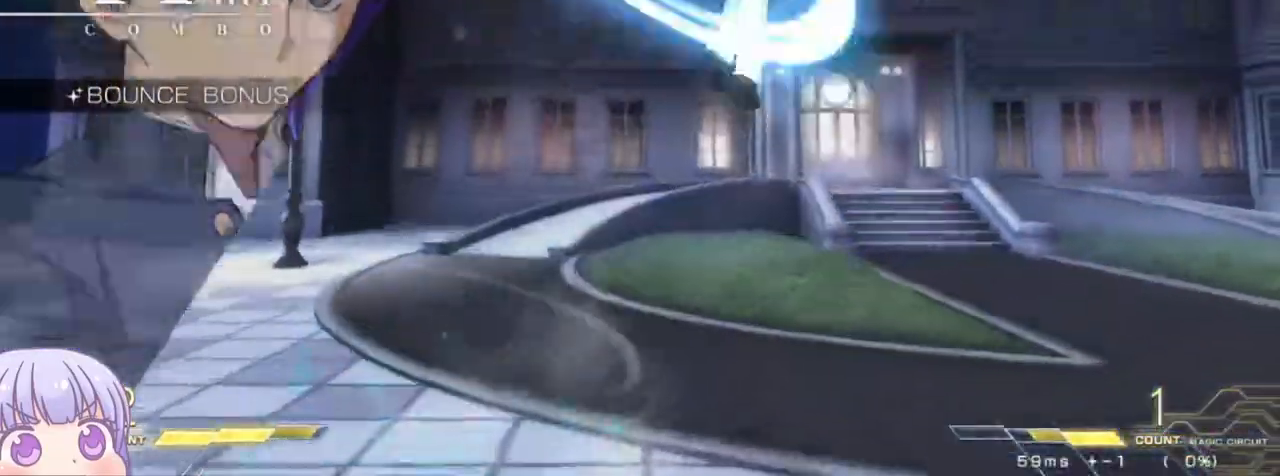
{"buttons": [], "left_stick": "center", "events": [[150, "left_stick", "left"], [217, "CROSS", "down"], [217, "SQUARE", "down"], [283, "CROSS", "up"], [300, "SQUARE", "up"], [400, "left_stick", "center"], [417, "SQUARE", "down"], [483, "SQUARE", "up"]]}
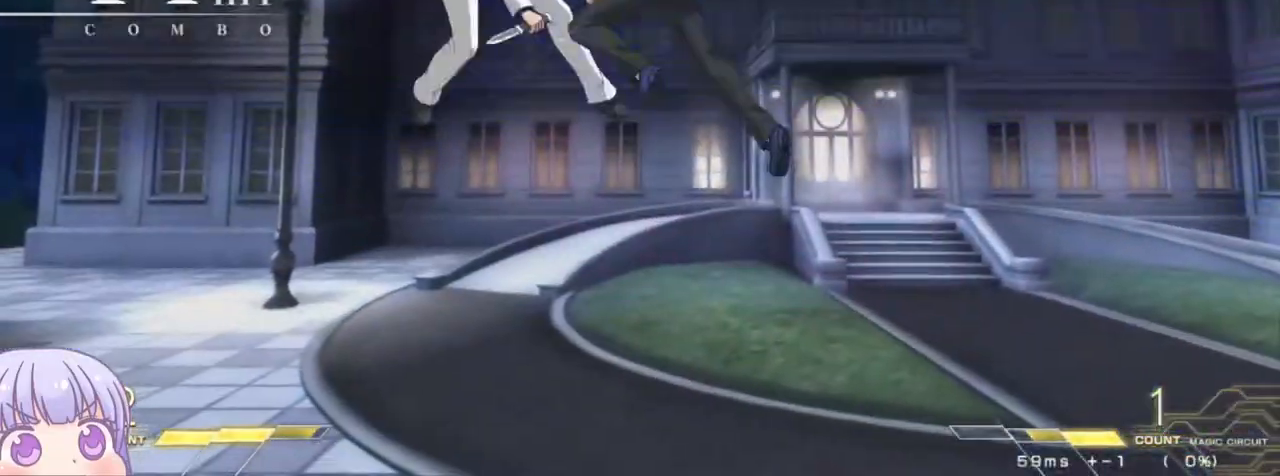
{"buttons": [], "left_stick": "up", "events": [[83, "SQUARE", "down"], [150, "SQUARE", "up"], [500, "left_stick", "up"]]}
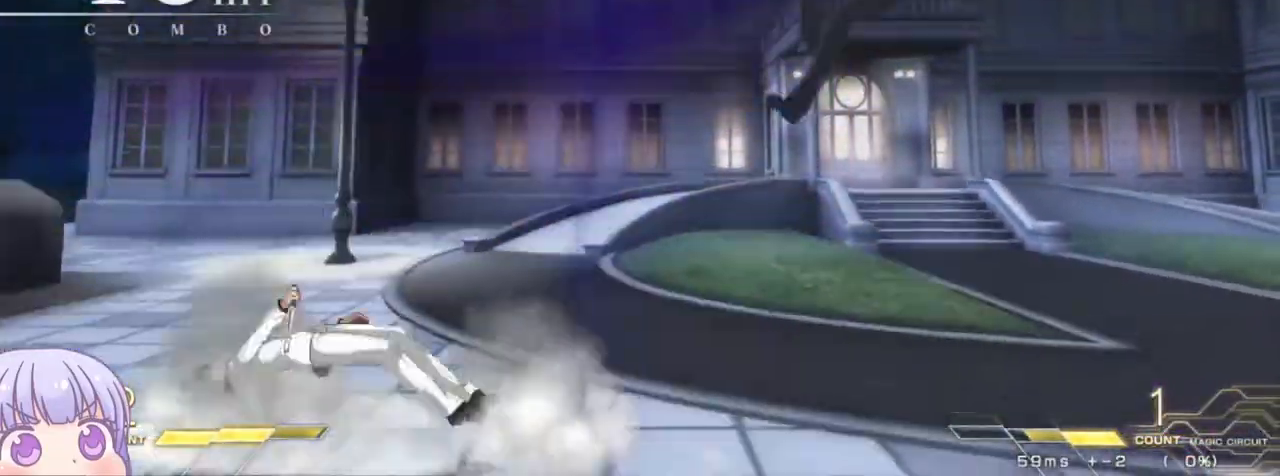
{"buttons": [], "left_stick": "left", "events": [[117, "left_stick", "left"], [300, "CIRCLE", "down"], [433, "CIRCLE", "up"]]}